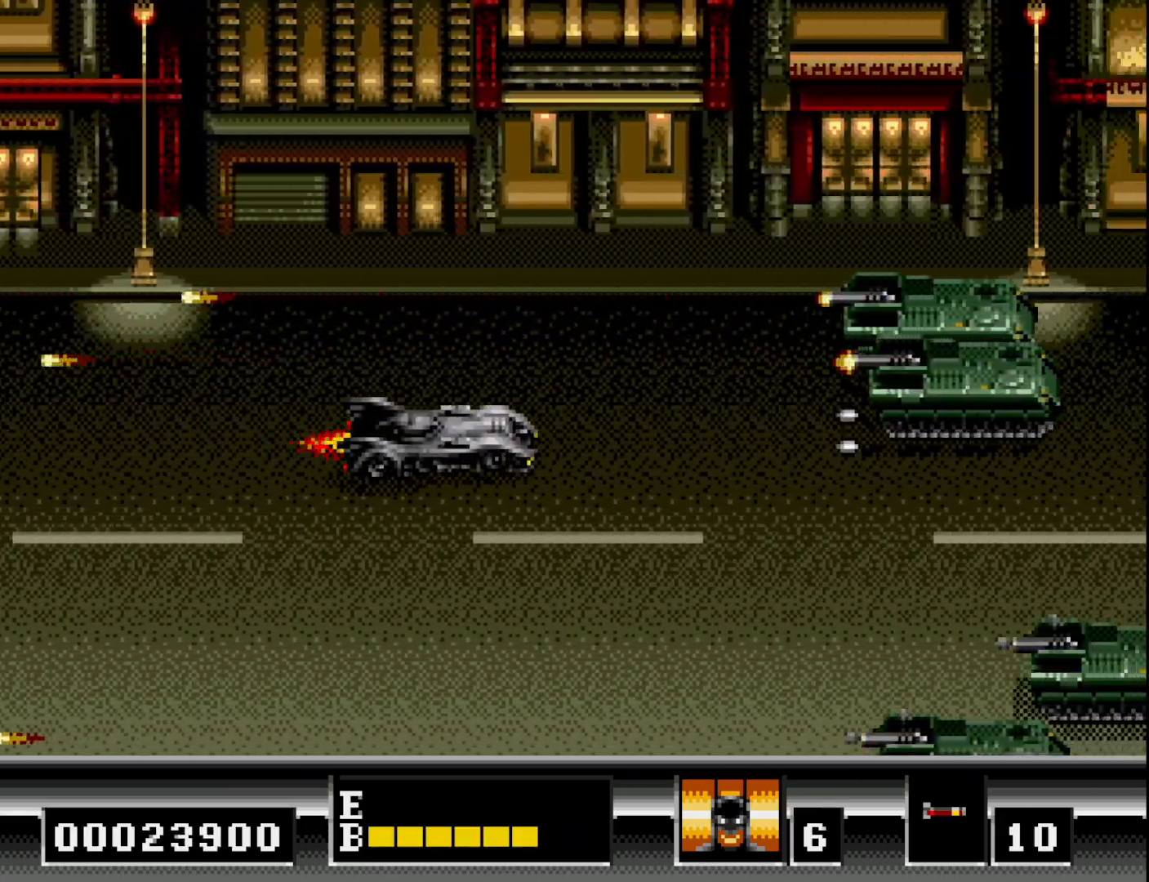
Gameplay with a controller (Xbox layout); each line is a JSON object with the inputs held at the frame after it. "events" lists button and stick changes between this image and that frame as [ms after this image, input, new state], when the widget could be followed in between. Not read: left_stick.
{"buttons": [], "right_stick": "center", "events": [[17, "A", "down"], [17, "DPAD_UP", "down"], [67, "DPAD_UP", "up"], [100, "A", "up"], [183, "A", "down"], [183, "DPAD_DOWN", "down"], [250, "A", "up"], [350, "A", "down"], [350, "DPAD_DOWN", "up"], [433, "A", "up"]]}
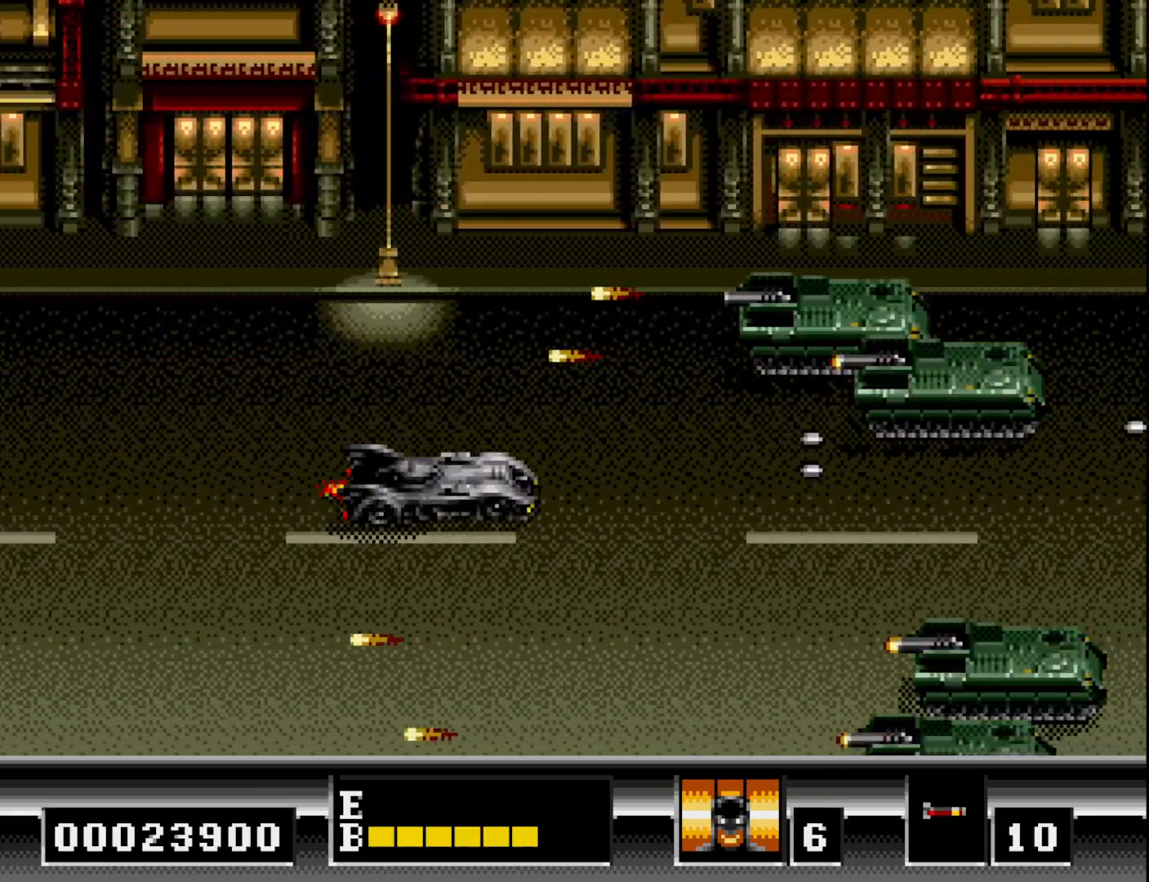
{"buttons": [], "right_stick": "center", "events": [[50, "A", "down"], [133, "A", "up"], [183, "DPAD_UP", "down"], [233, "DPAD_LEFT", "down"], [250, "A", "down"], [333, "A", "up"], [333, "DPAD_LEFT", "up"], [350, "DPAD_UP", "up"], [417, "A", "down"], [500, "A", "up"]]}
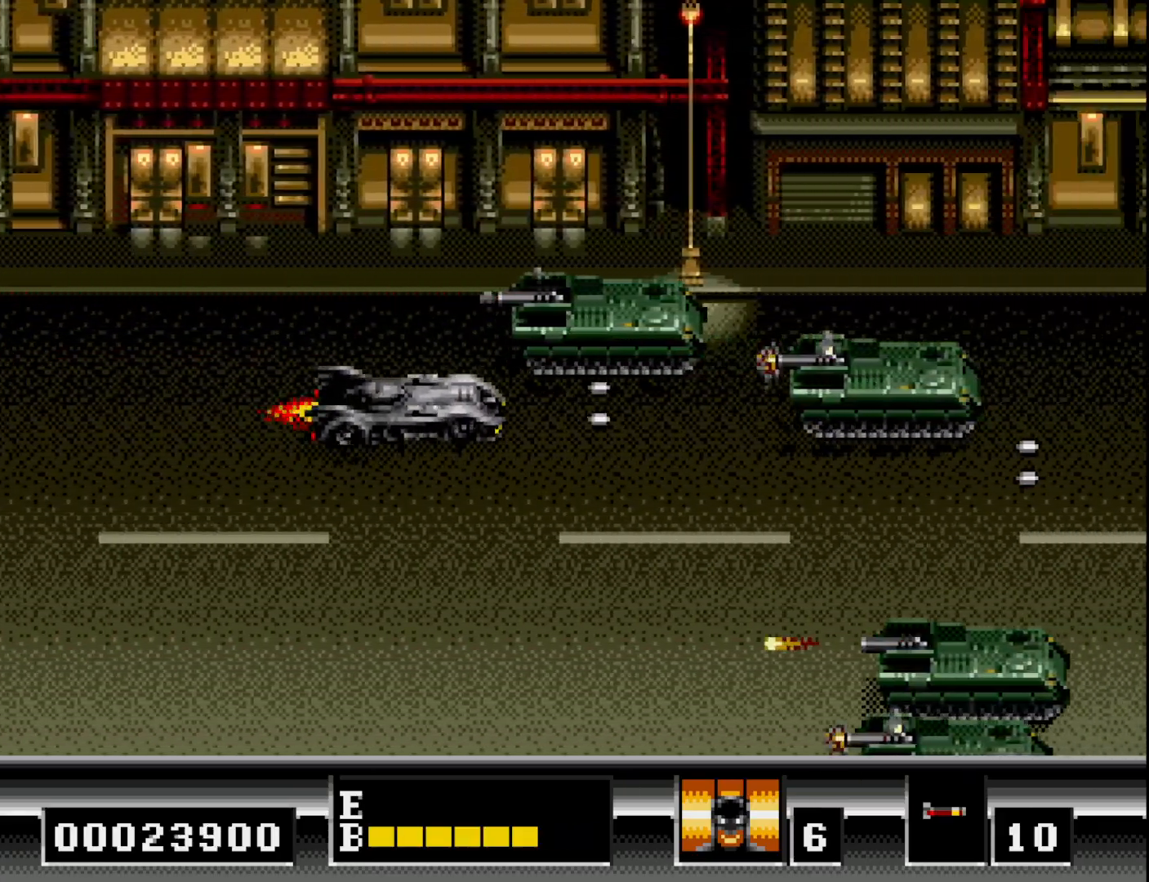
{"buttons": ["A"], "right_stick": "center", "events": [[67, "DPAD_DOWN", "down"], [83, "A", "down"], [183, "A", "up"], [233, "DPAD_DOWN", "up"], [267, "A", "down"], [383, "A", "up"], [450, "A", "down"]]}
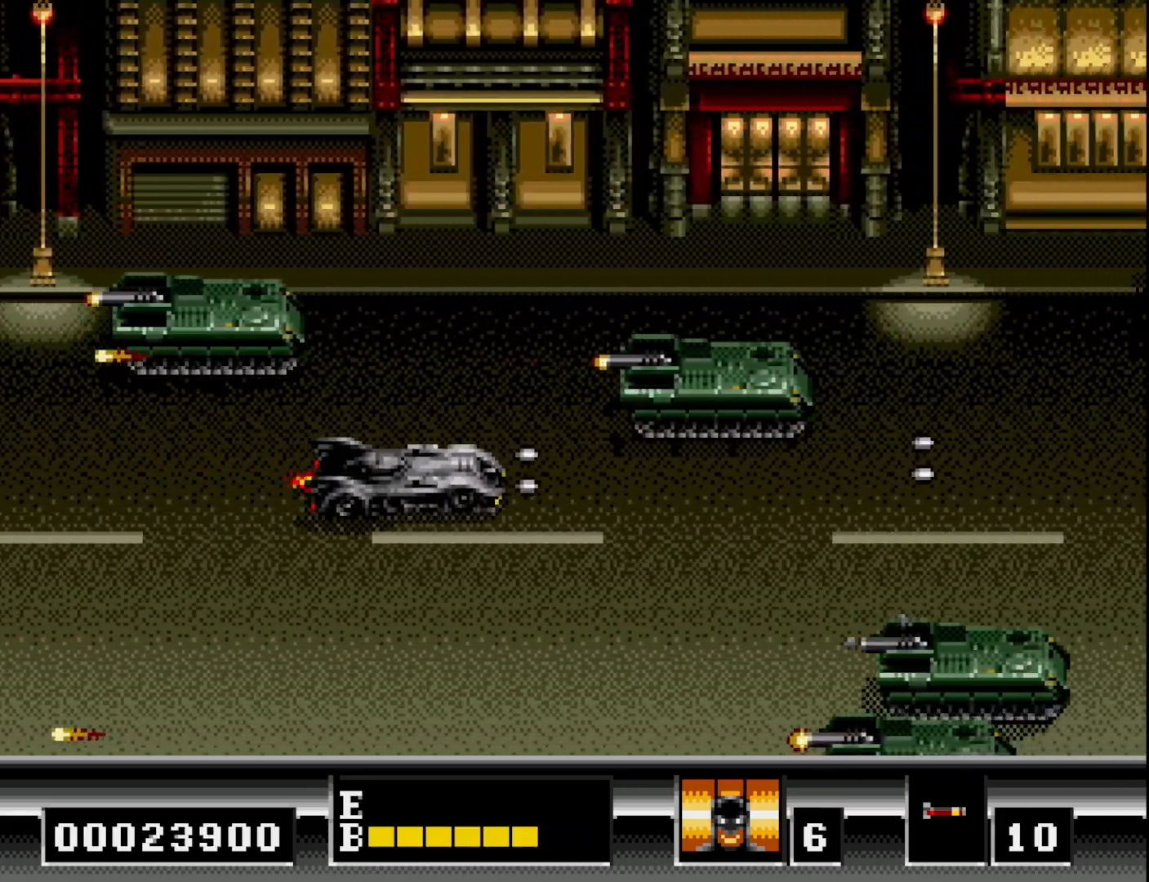
{"buttons": ["DPAD_DOWN"], "right_stick": "center", "events": [[17, "DPAD_UP", "down"], [33, "A", "up"], [67, "DPAD_LEFT", "down"], [133, "A", "down"], [150, "DPAD_UP", "up"], [217, "A", "up"], [233, "DPAD_DOWN", "down"], [317, "A", "down"], [433, "A", "up"], [433, "DPAD_LEFT", "up"]]}
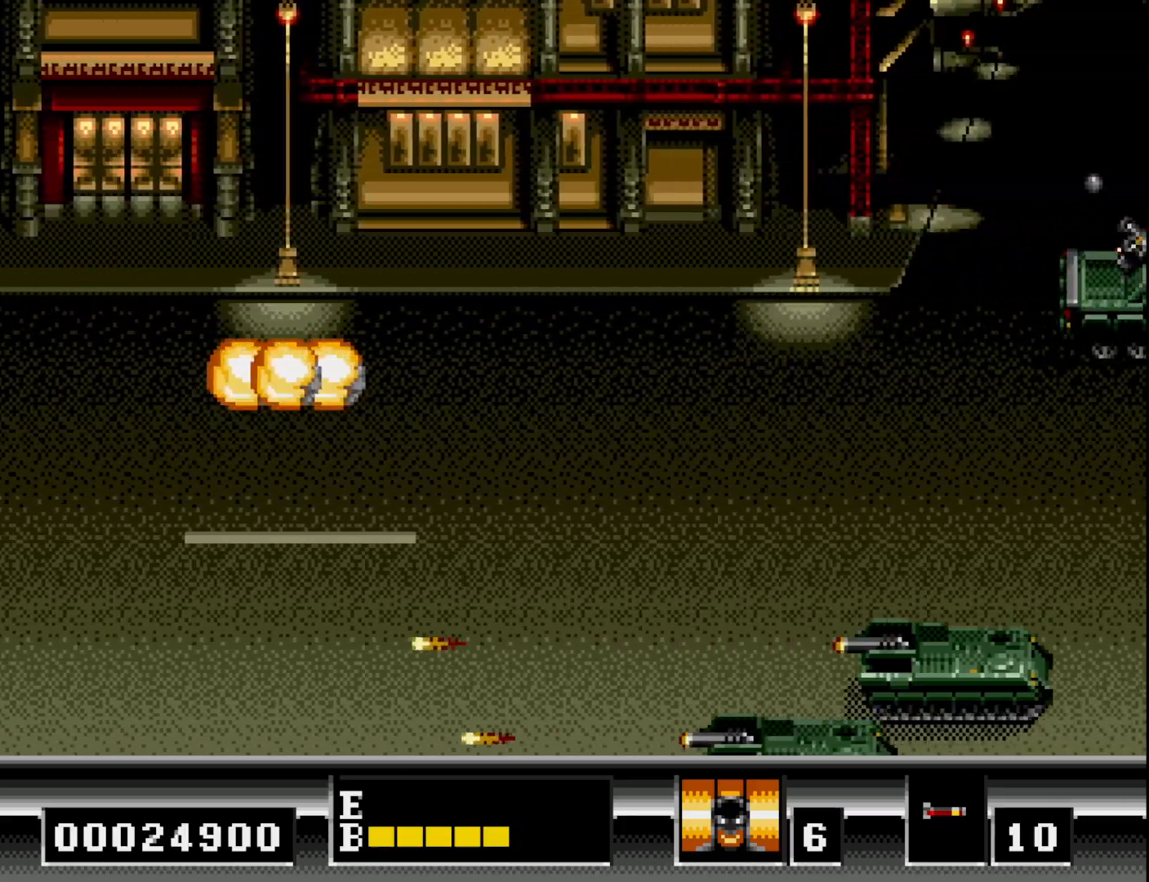
{"buttons": [], "right_stick": "center", "events": [[17, "A", "down"], [67, "DPAD_DOWN", "up"], [67, "DPAD_RIGHT", "down"], [117, "A", "up"], [250, "DPAD_UP", "down"], [317, "A", "down"], [317, "DPAD_UP", "up"], [400, "DPAD_RIGHT", "up"], [417, "A", "up"]]}
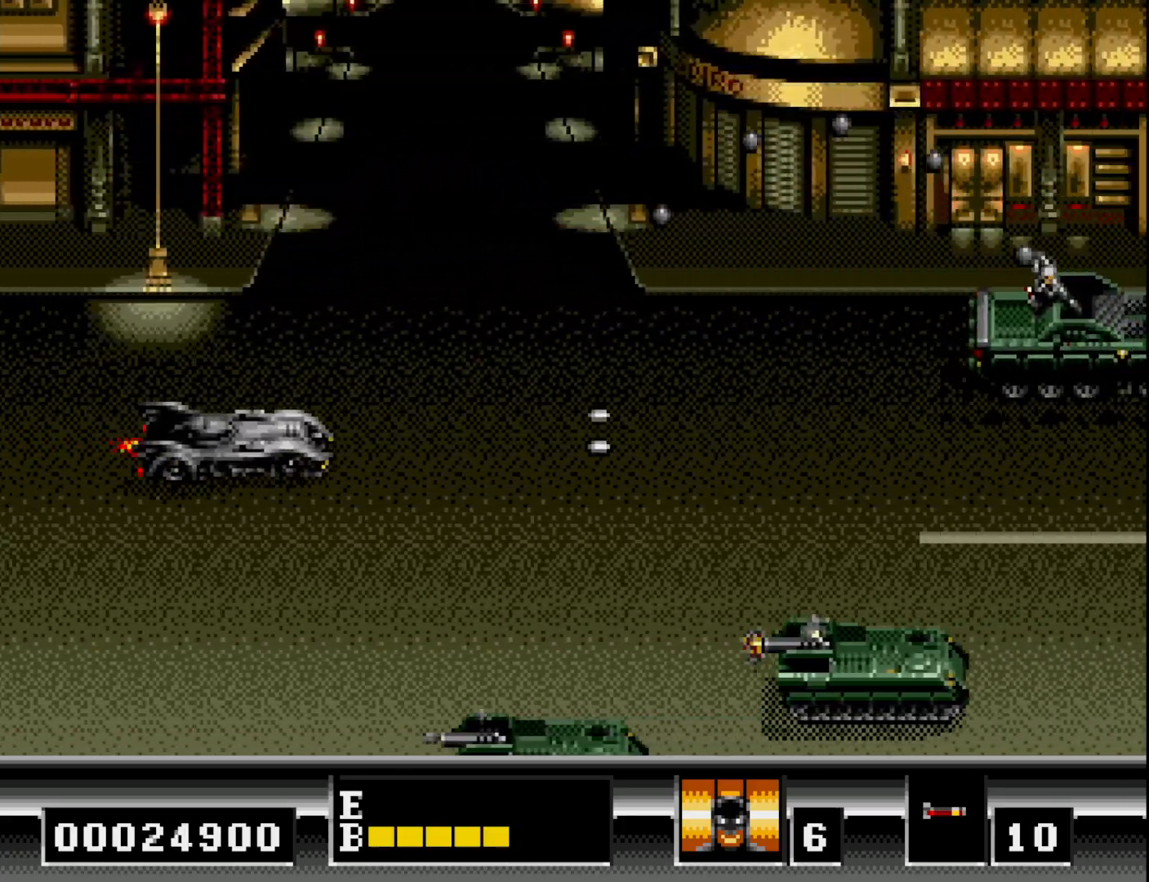
{"buttons": ["A", "DPAD_DOWN", "DPAD_RIGHT"], "right_stick": "center", "events": [[33, "DPAD_UP", "down"], [100, "DPAD_UP", "up"], [167, "DPAD_DOWN", "down"], [233, "A", "down"], [283, "DPAD_RIGHT", "down"], [317, "A", "up"], [317, "DPAD_DOWN", "up"], [450, "DPAD_DOWN", "down"], [467, "A", "down"]]}
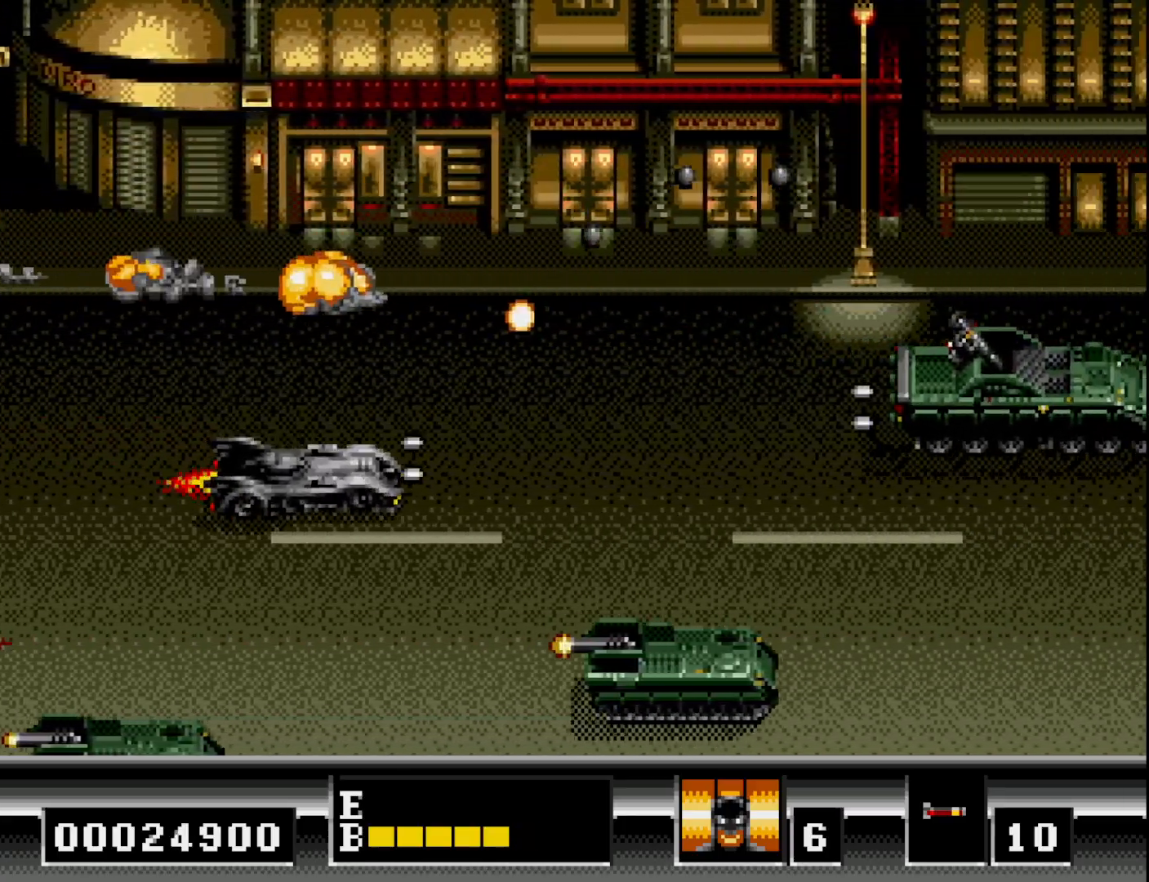
{"buttons": ["DPAD_RIGHT"], "right_stick": "center", "events": [[67, "A", "up"], [100, "DPAD_DOWN", "up"], [200, "A", "down"], [283, "A", "up"], [383, "A", "down"], [483, "A", "up"]]}
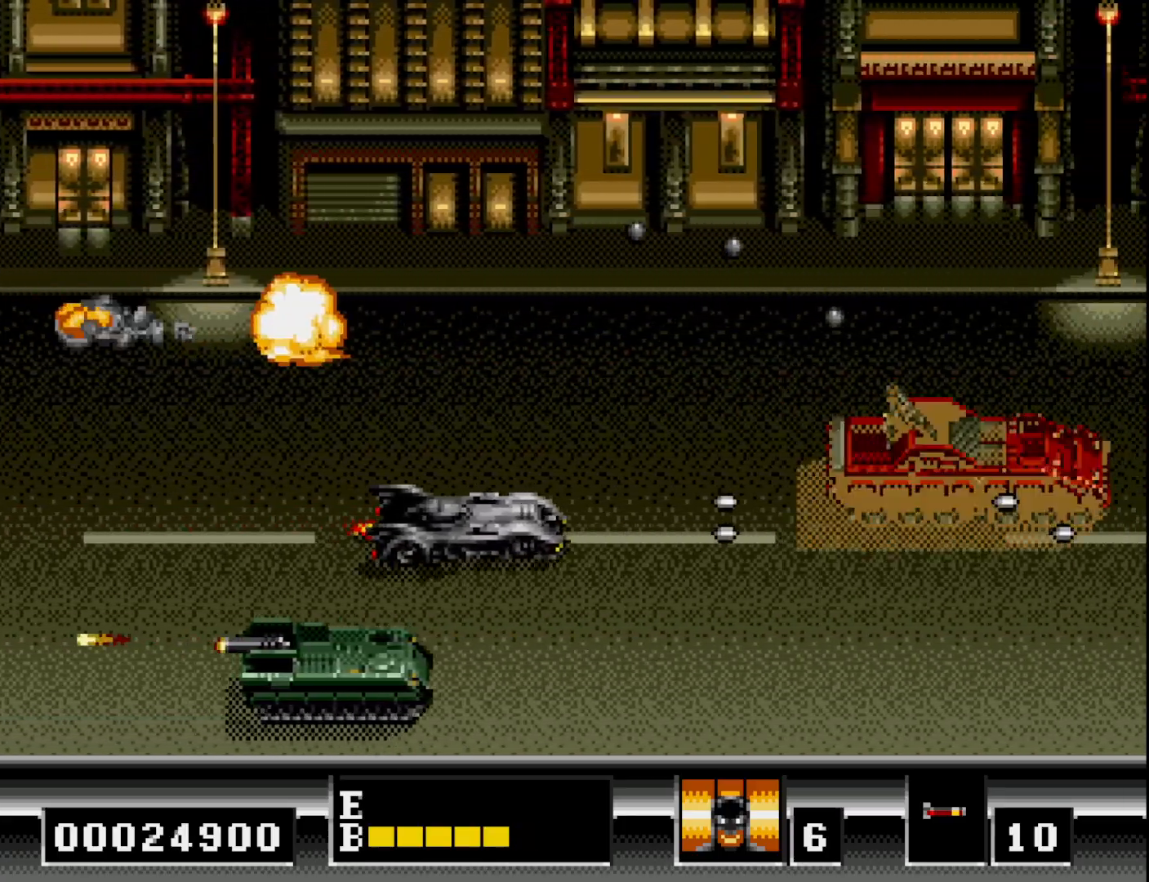
{"buttons": ["DPAD_DOWN", "DPAD_LEFT"], "right_stick": "center", "events": [[50, "A", "down"], [133, "DPAD_RIGHT", "up"], [150, "A", "up"], [250, "A", "down"], [317, "A", "up"], [350, "DPAD_DOWN", "down"], [400, "A", "down"], [483, "A", "up"], [500, "DPAD_LEFT", "down"]]}
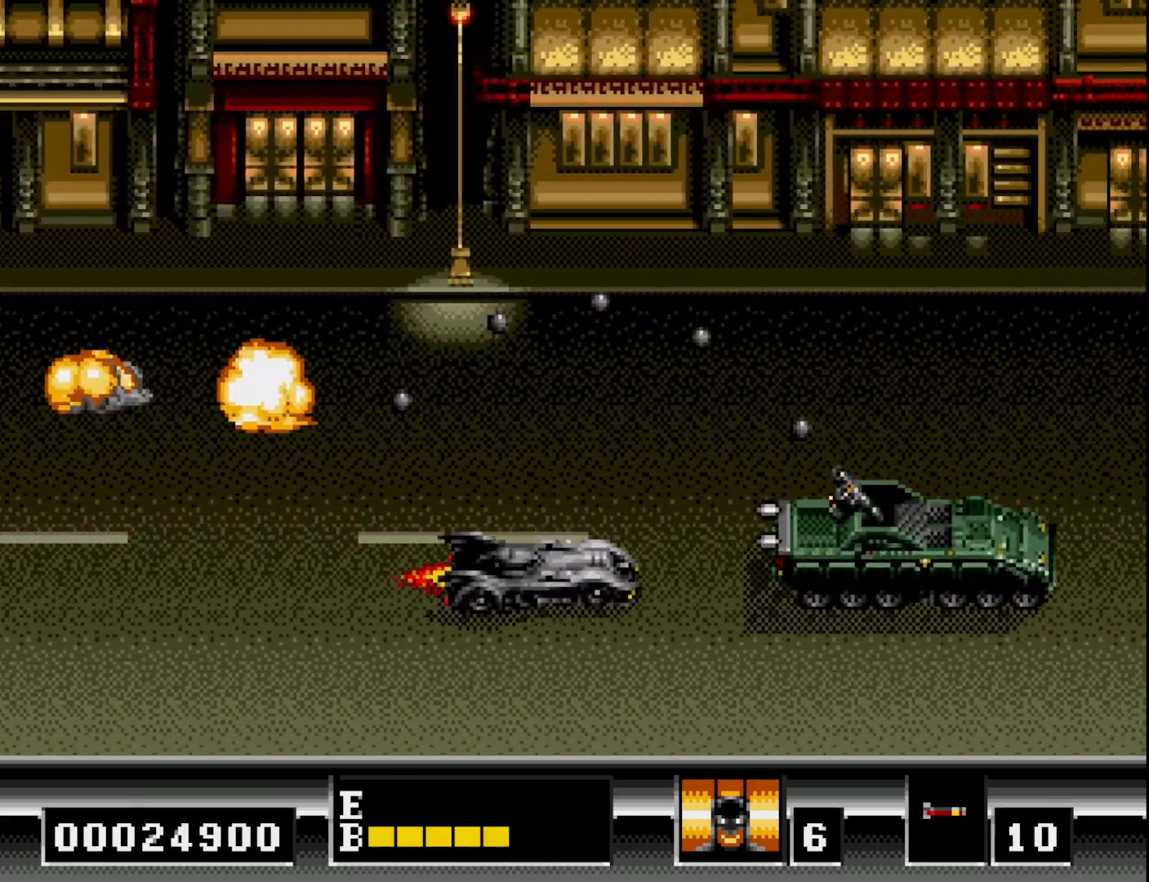
{"buttons": [], "right_stick": "center", "events": [[67, "A", "down"], [100, "DPAD_LEFT", "up"], [133, "A", "up"], [167, "DPAD_DOWN", "up"], [217, "DPAD_LEFT", "down"], [233, "A", "down"], [317, "A", "up"], [317, "DPAD_DOWN", "down"], [317, "DPAD_LEFT", "up"], [400, "A", "down"], [433, "DPAD_DOWN", "up"], [500, "A", "up"]]}
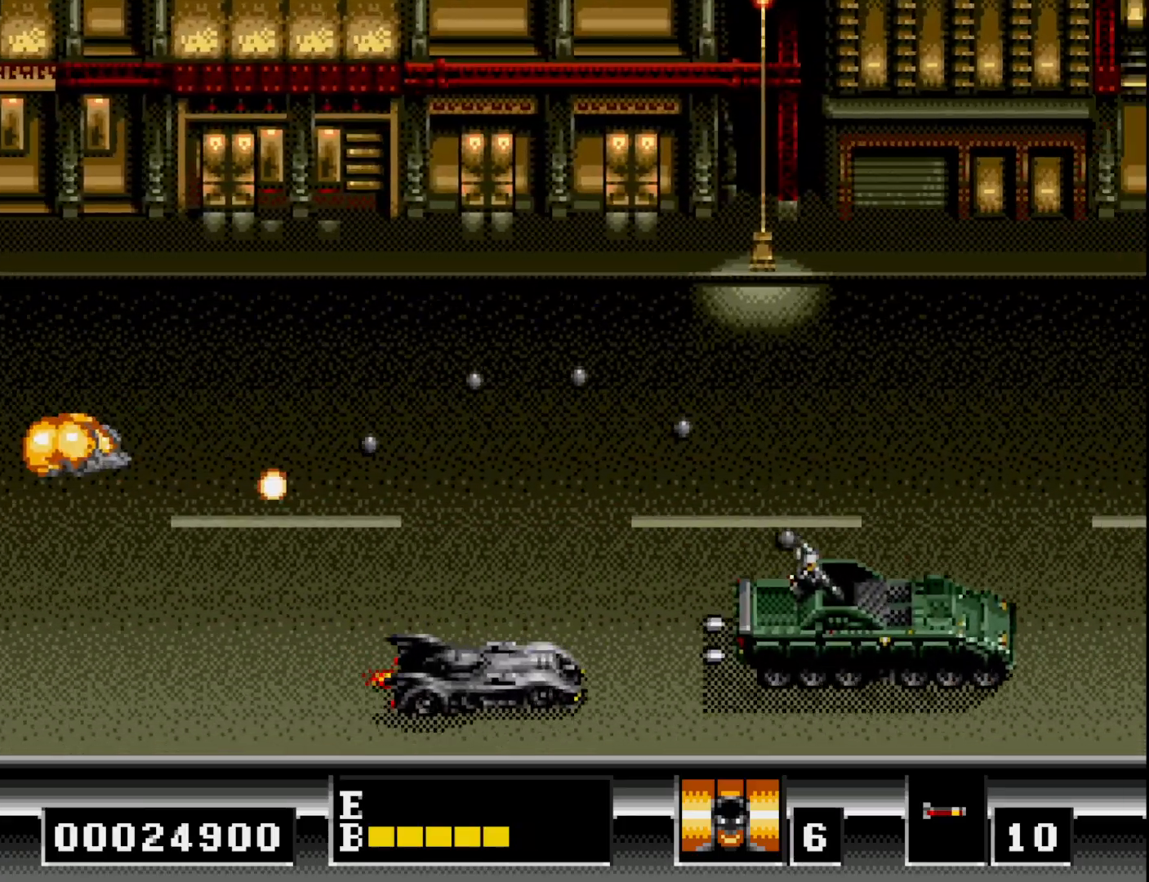
{"buttons": [], "right_stick": "center", "events": [[50, "A", "down"], [67, "DPAD_DOWN", "down"], [150, "A", "up"], [167, "DPAD_DOWN", "up"], [233, "A", "down"], [333, "A", "up"], [367, "DPAD_LEFT", "down"], [400, "A", "down"], [450, "DPAD_LEFT", "up"], [500, "A", "up"]]}
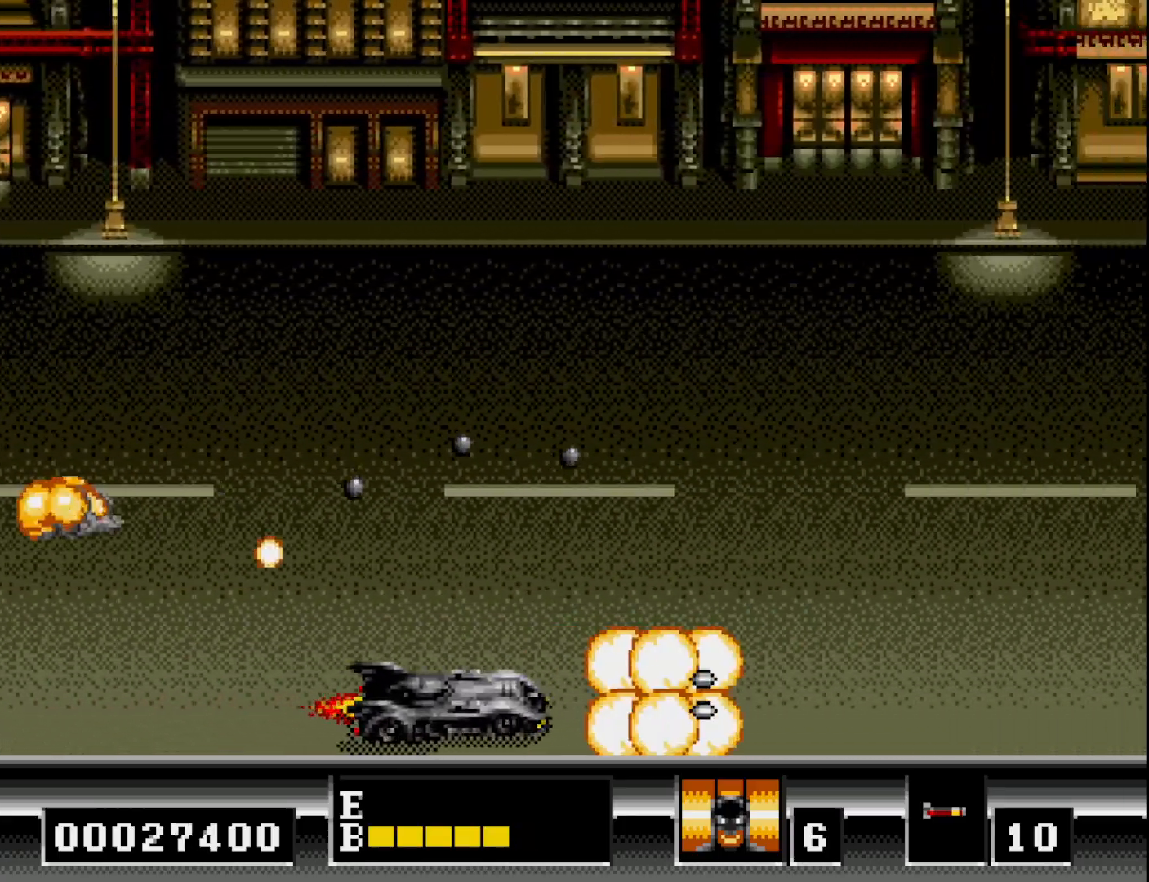
{"buttons": ["DPAD_UP", "DPAD_RIGHT"], "right_stick": "center", "events": [[67, "A", "down"], [167, "A", "up"], [267, "A", "down"], [267, "DPAD_UP", "down"], [333, "A", "up"], [400, "DPAD_RIGHT", "down"]]}
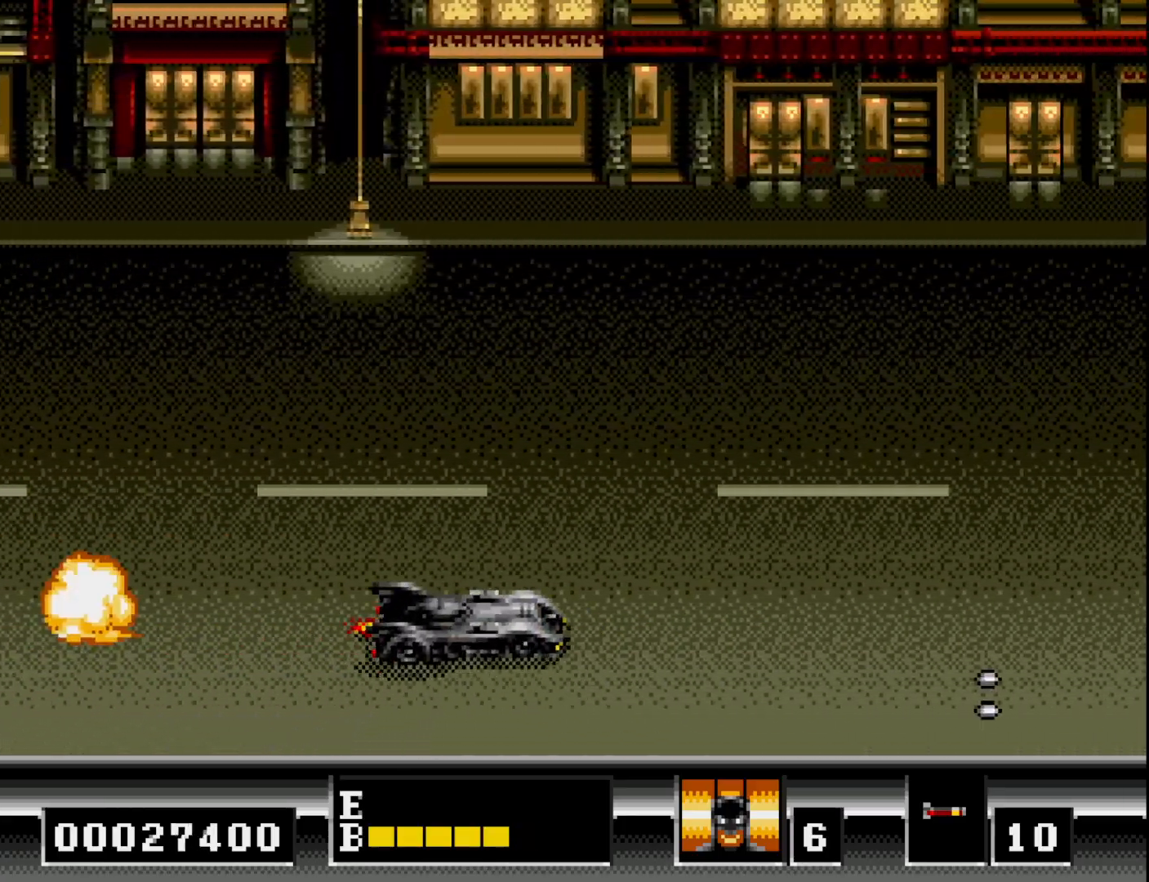
{"buttons": ["DPAD_LEFT"], "right_stick": "center", "events": [[17, "DPAD_RIGHT", "up"], [150, "DPAD_LEFT", "down"], [283, "DPAD_UP", "up"], [417, "DPAD_UP", "down"], [467, "DPAD_UP", "up"]]}
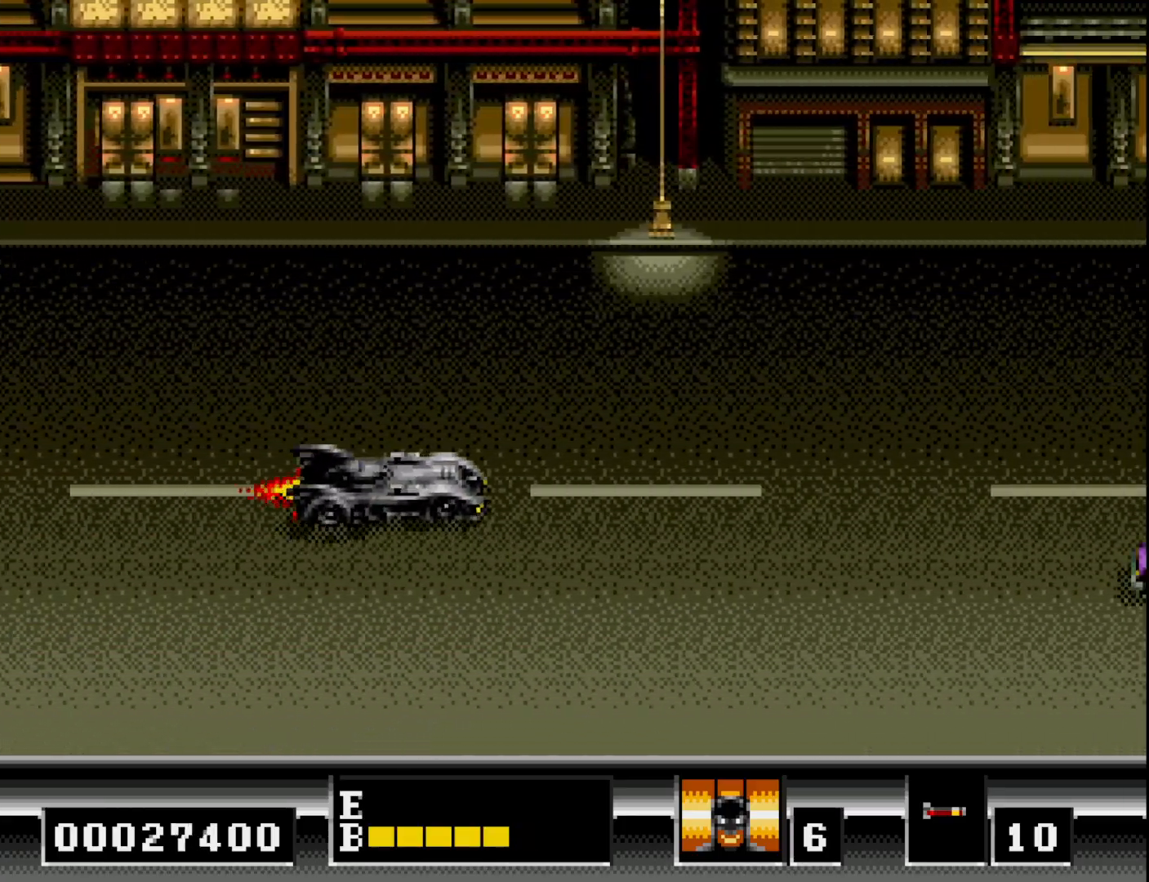
{"buttons": ["DPAD_DOWN"], "right_stick": "center", "events": [[117, "DPAD_UP", "down"], [383, "DPAD_UP", "up"], [417, "DPAD_LEFT", "up"], [433, "DPAD_DOWN", "down"]]}
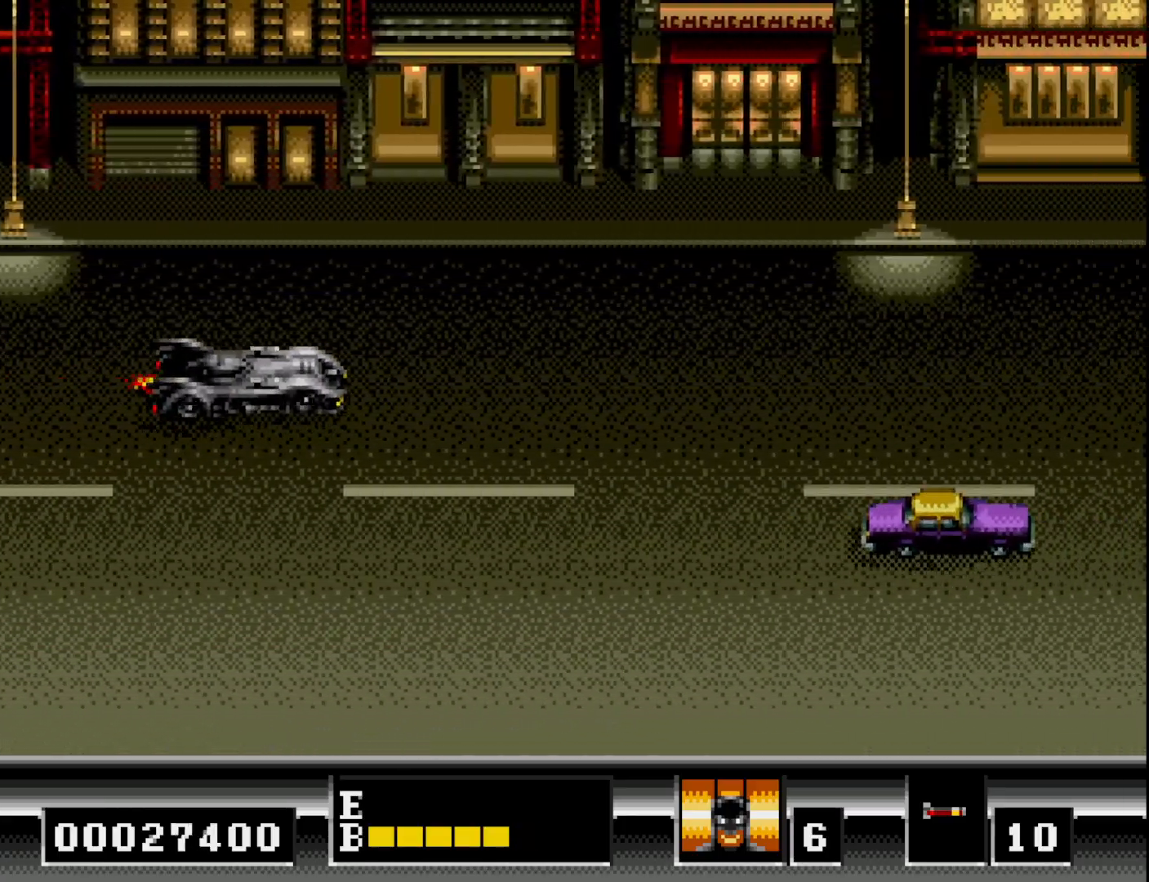
{"buttons": ["DPAD_UP"], "right_stick": "center", "events": [[117, "DPAD_RIGHT", "down"], [167, "A", "down"], [167, "DPAD_DOWN", "up"], [233, "DPAD_RIGHT", "up"], [267, "A", "up"], [333, "A", "down"], [383, "DPAD_UP", "down"], [433, "A", "up"]]}
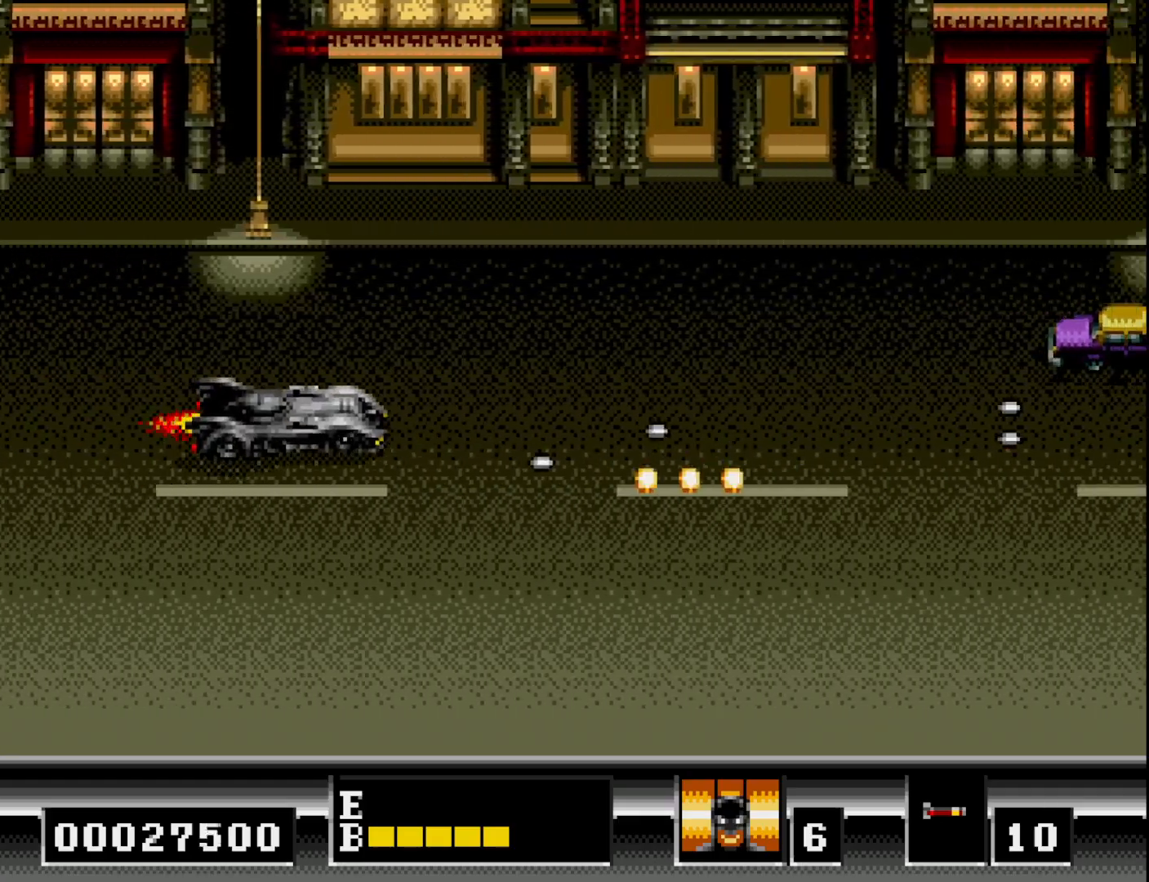
{"buttons": ["DPAD_DOWN"], "right_stick": "center", "events": [[33, "A", "down"], [133, "A", "up"], [133, "DPAD_UP", "up"], [183, "DPAD_RIGHT", "down"], [217, "A", "down"], [217, "DPAD_DOWN", "down"], [217, "DPAD_RIGHT", "up"], [300, "A", "up"], [400, "A", "down"], [483, "A", "up"]]}
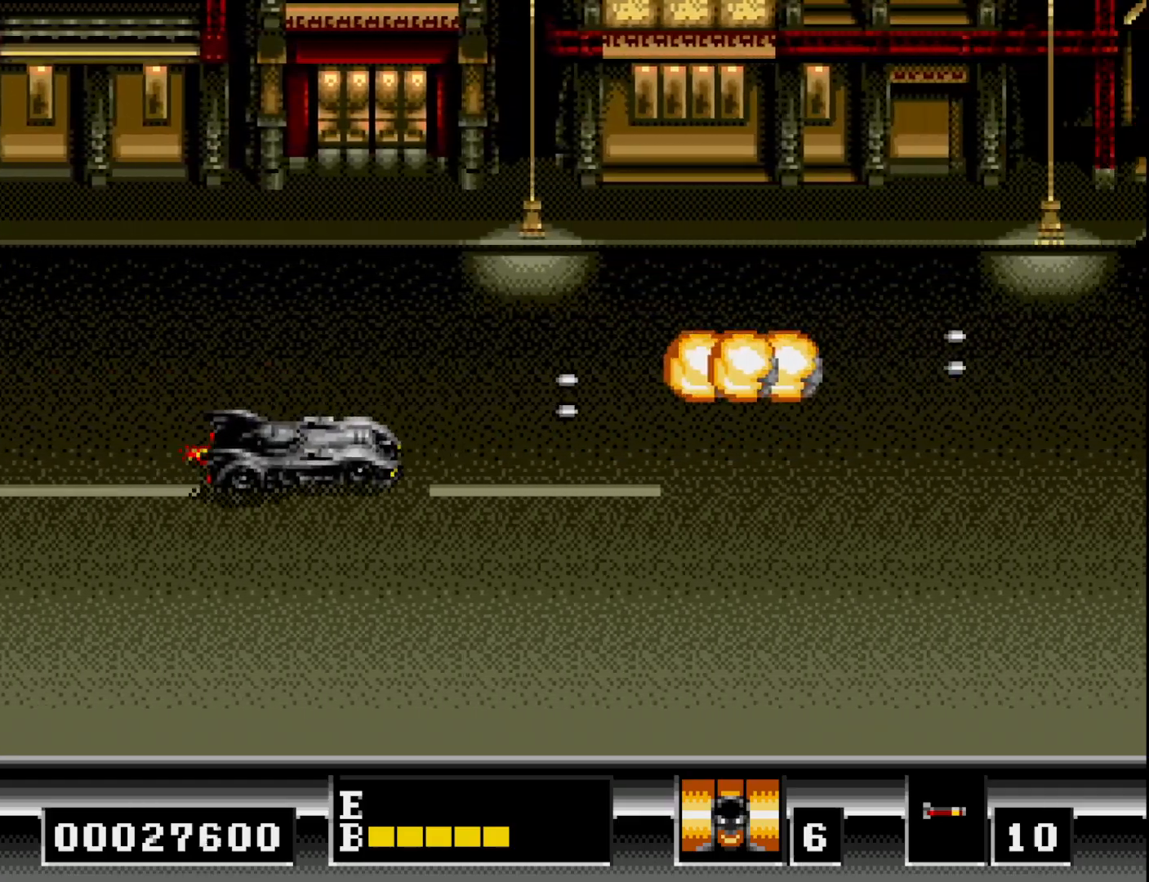
{"buttons": ["A", "DPAD_UP"], "right_stick": "center", "events": [[83, "A", "down"], [150, "A", "up"], [267, "A", "down"], [267, "DPAD_DOWN", "up"], [300, "DPAD_UP", "down"], [350, "A", "up"], [450, "A", "down"]]}
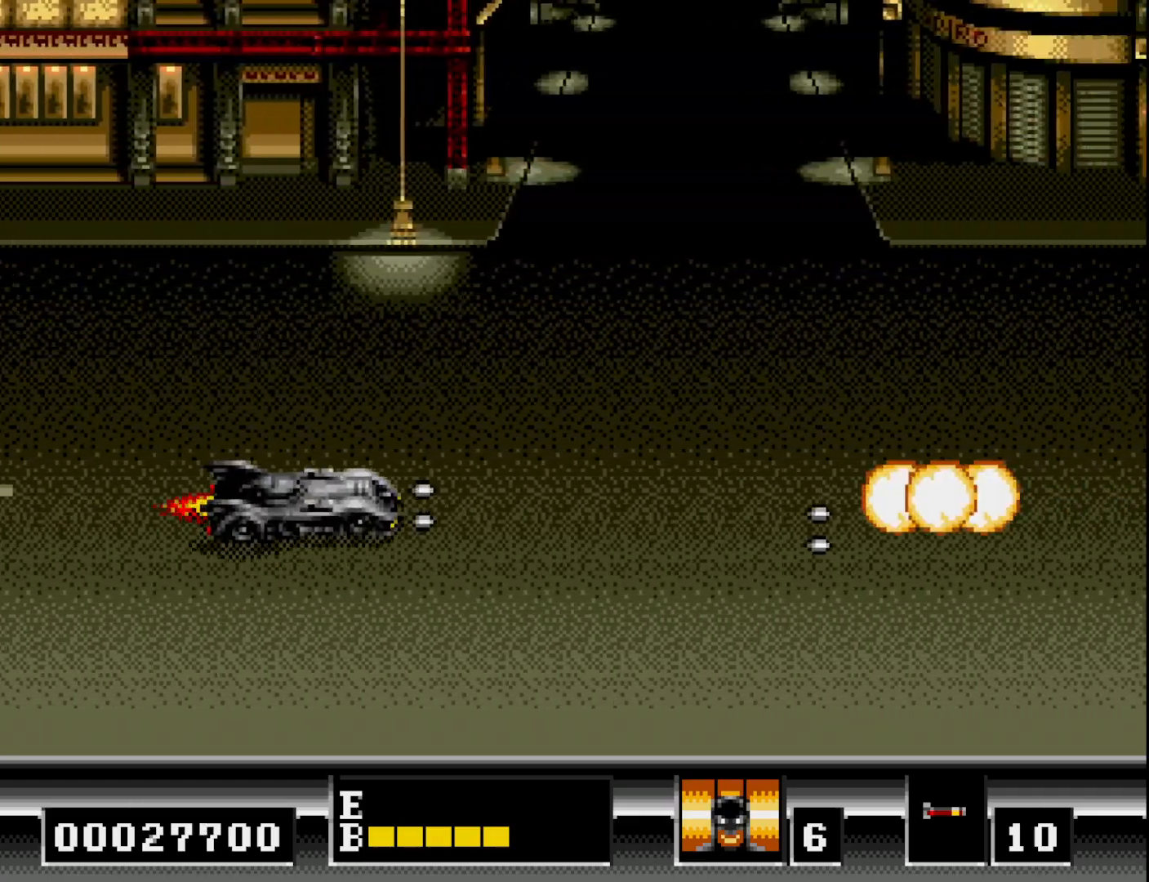
{"buttons": ["DPAD_DOWN"], "right_stick": "center", "events": [[33, "A", "up"], [150, "A", "down"], [233, "A", "up"], [283, "DPAD_LEFT", "down"], [333, "A", "down"], [333, "DPAD_UP", "up"], [383, "DPAD_DOWN", "down"], [400, "DPAD_LEFT", "up"], [433, "A", "up"]]}
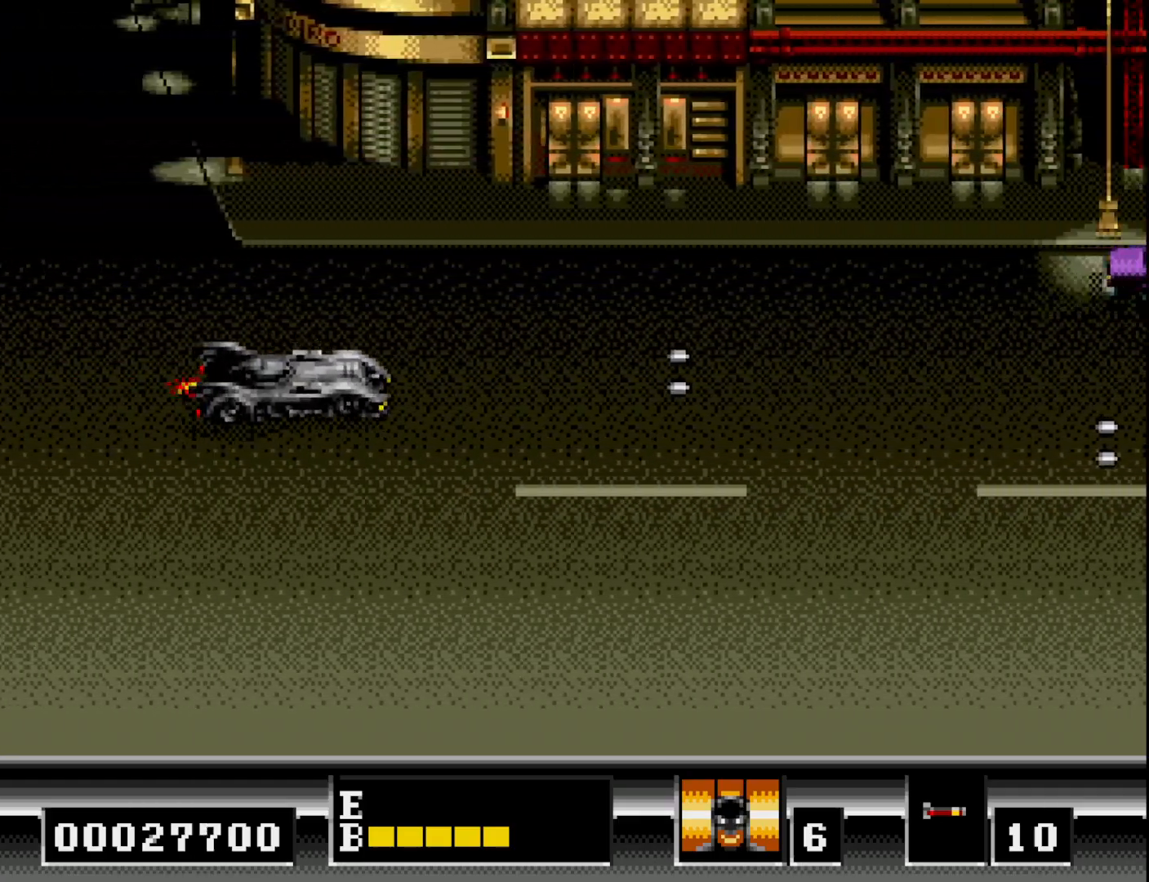
{"buttons": ["A", "DPAD_UP", "DPAD_LEFT"], "right_stick": "center", "events": [[33, "A", "down"], [133, "A", "up"], [233, "A", "down"], [317, "DPAD_DOWN", "up"], [317, "DPAD_LEFT", "down"], [350, "A", "up"], [350, "DPAD_UP", "down"], [450, "A", "down"]]}
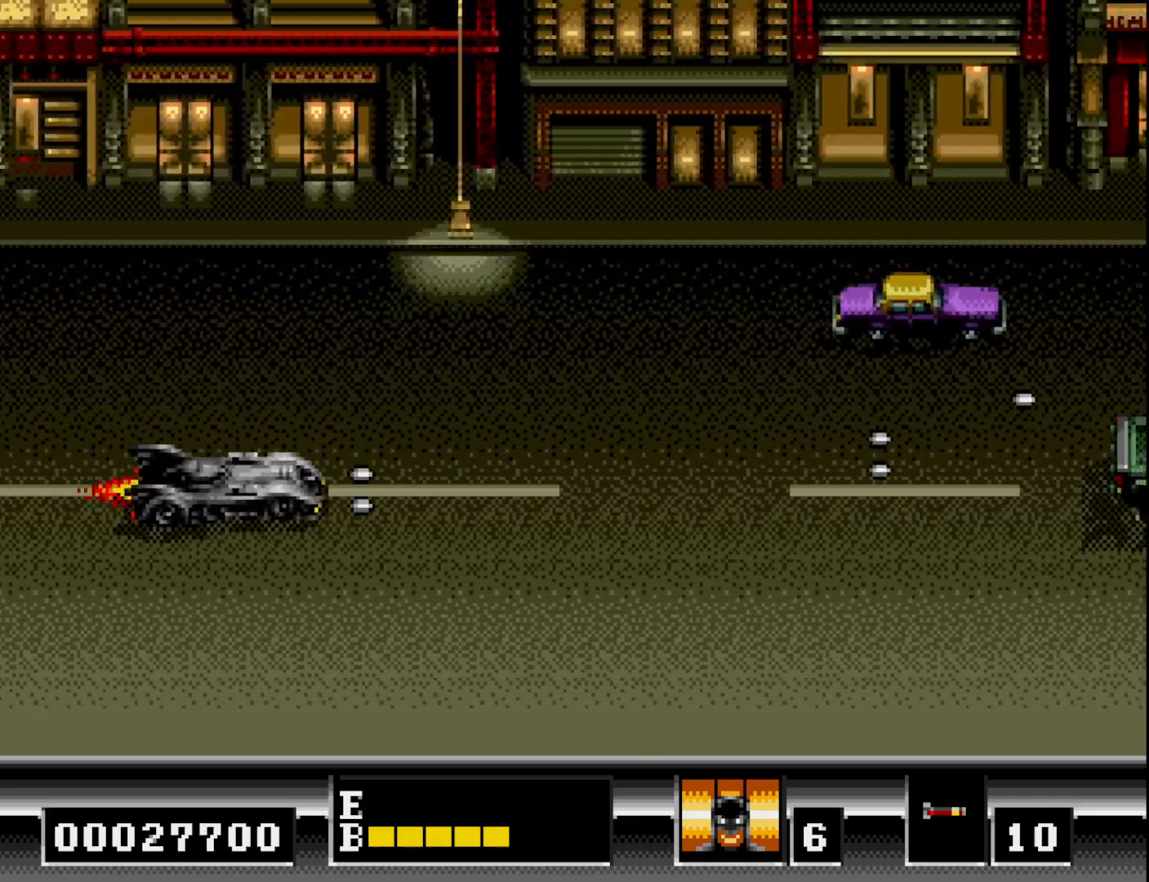
{"buttons": ["DPAD_LEFT"], "right_stick": "center", "events": [[50, "A", "up"], [150, "A", "down"], [250, "DPAD_LEFT", "up"], [250, "DPAD_UP", "up"], [267, "A", "up"], [317, "DPAD_DOWN", "down"], [350, "A", "down"], [467, "A", "up"], [483, "DPAD_DOWN", "up"], [483, "DPAD_LEFT", "down"]]}
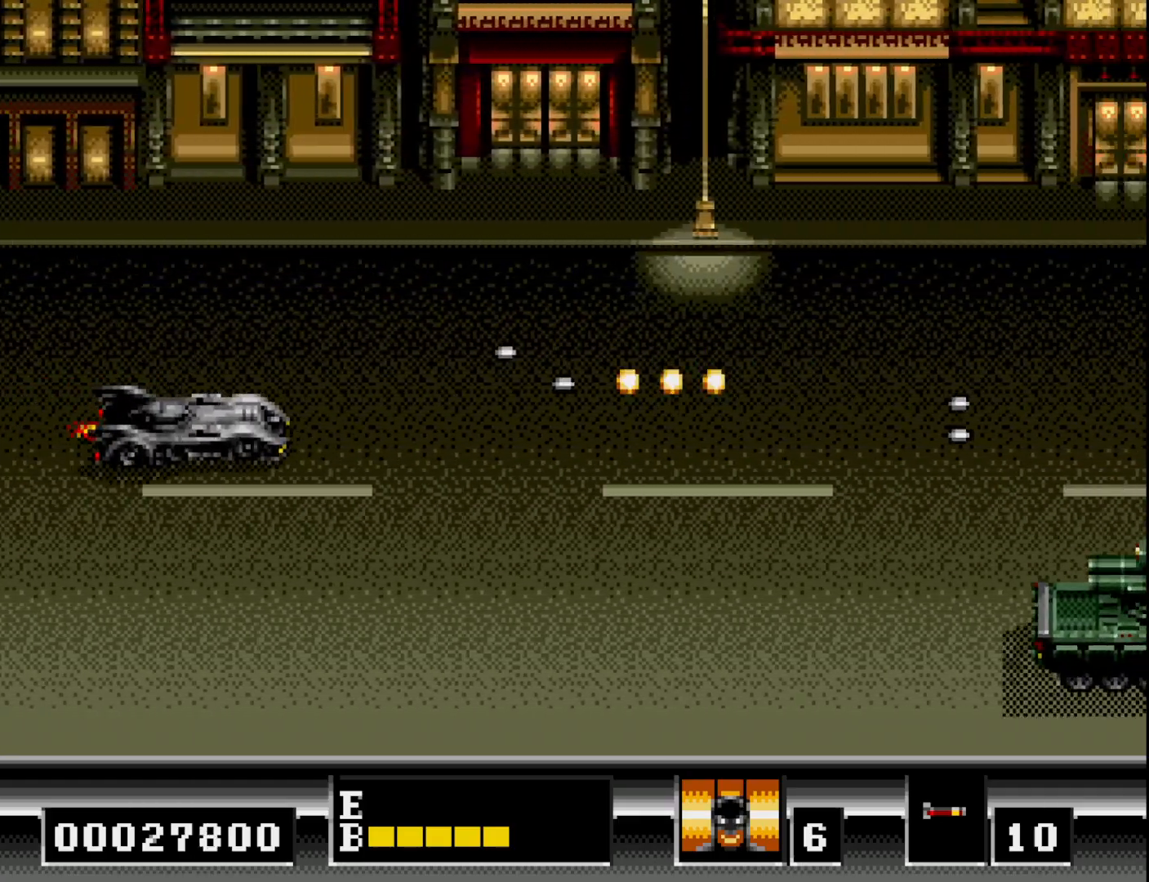
{"buttons": ["A", "DPAD_UP"], "right_stick": "center", "events": [[17, "DPAD_UP", "down"], [50, "A", "down"], [133, "DPAD_LEFT", "up"], [150, "A", "up"], [150, "DPAD_UP", "up"], [183, "DPAD_DOWN", "down"], [233, "A", "down"], [250, "DPAD_DOWN", "up"], [283, "DPAD_UP", "down"], [333, "A", "up"], [417, "A", "down"]]}
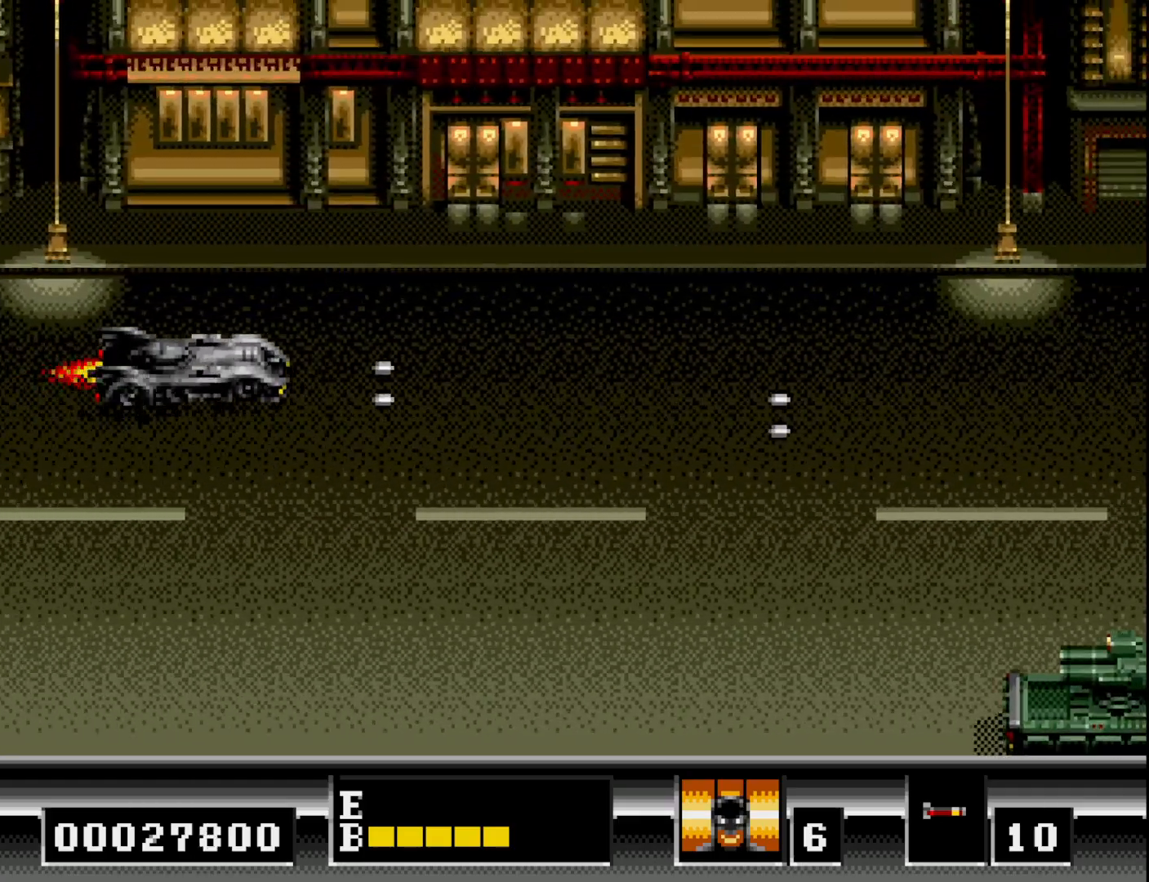
{"buttons": ["DPAD_UP"], "right_stick": "center", "events": [[17, "A", "up"], [67, "DPAD_RIGHT", "down"], [67, "DPAD_UP", "up"], [100, "A", "down"], [133, "DPAD_DOWN", "down"], [200, "A", "up"], [250, "DPAD_RIGHT", "up"], [317, "A", "down"], [317, "DPAD_RIGHT", "down"], [350, "DPAD_DOWN", "up"], [400, "DPAD_UP", "down"], [417, "A", "up"], [417, "DPAD_RIGHT", "up"], [433, "DPAD_RIGHT", "down"], [500, "DPAD_RIGHT", "up"]]}
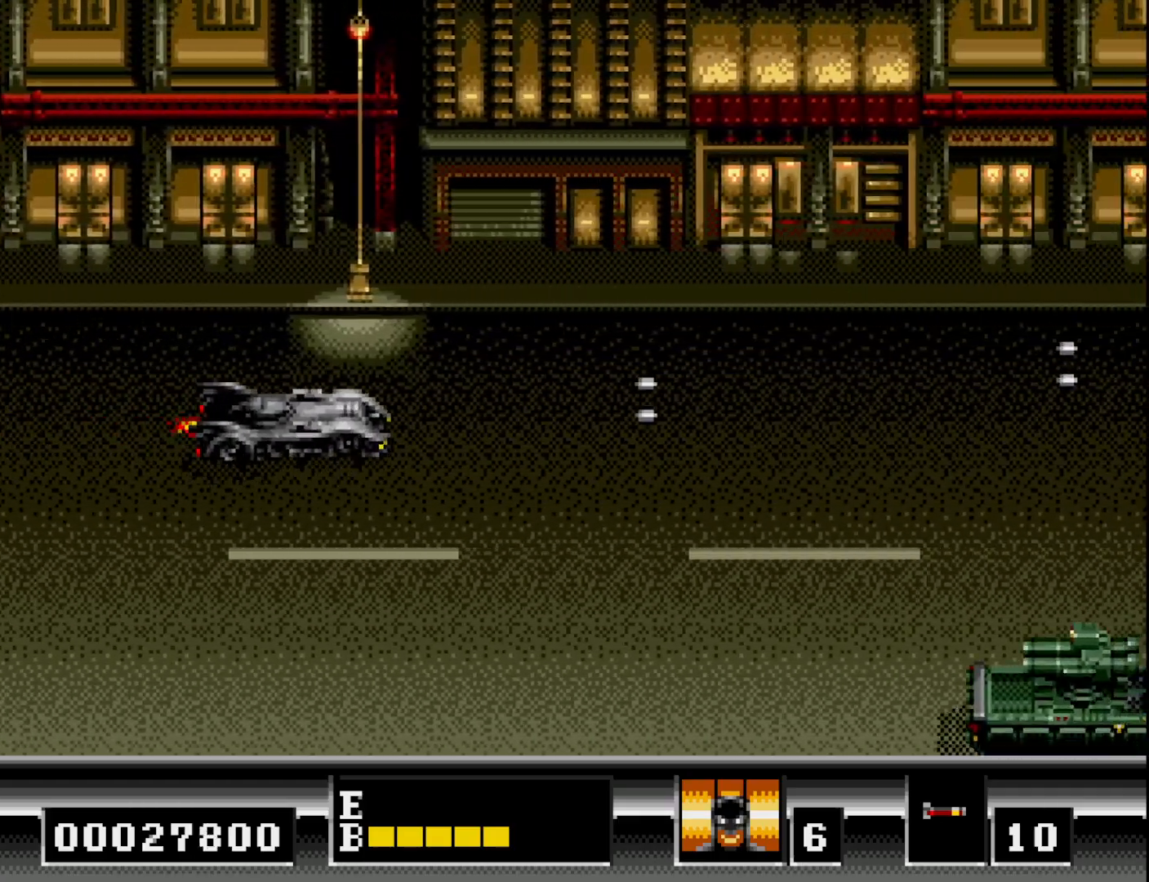
{"buttons": ["A", "DPAD_DOWN"], "right_stick": "center"}
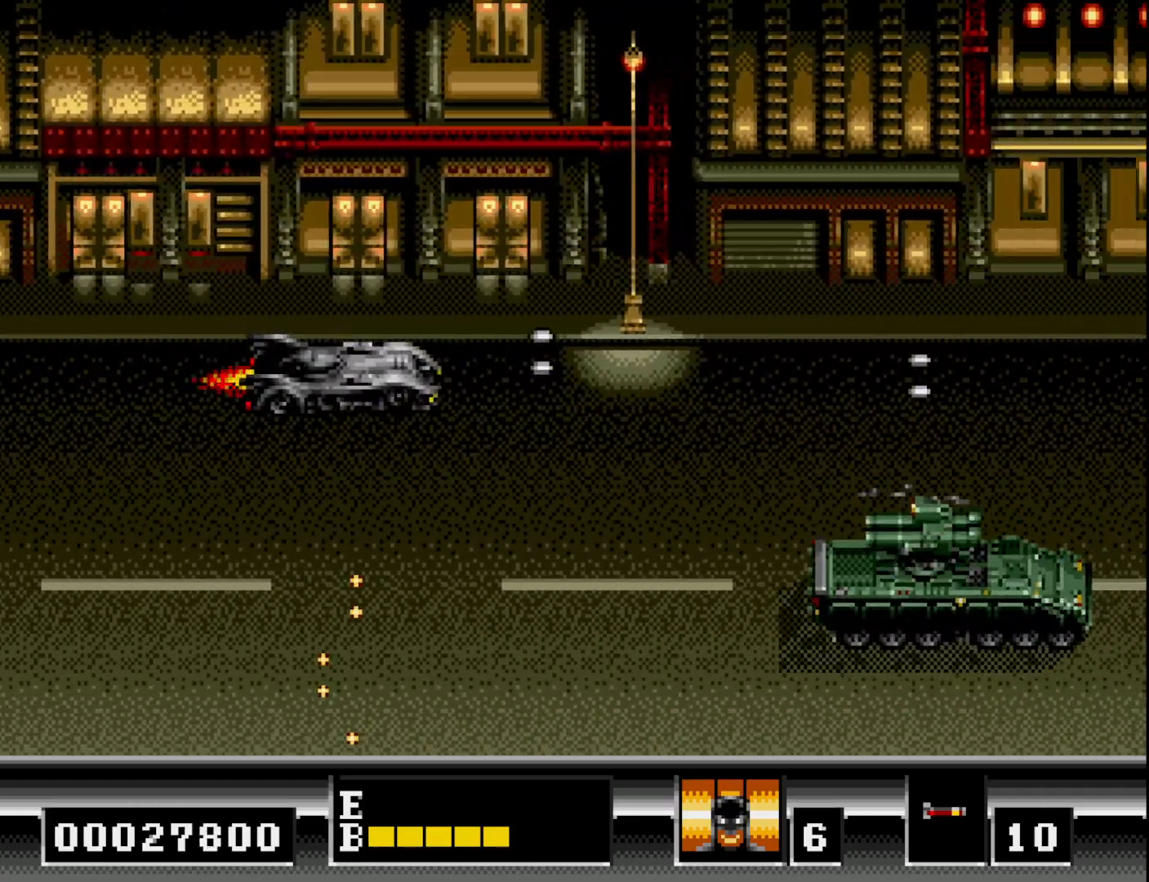
{"buttons": ["DPAD_UP", "DPAD_LEFT"], "right_stick": "center", "events": [[33, "A", "up"], [250, "A", "down"], [250, "DPAD_DOWN", "up"], [250, "DPAD_LEFT", "down"], [283, "DPAD_UP", "down"], [333, "A", "up"], [417, "A", "down"], [500, "A", "up"]]}
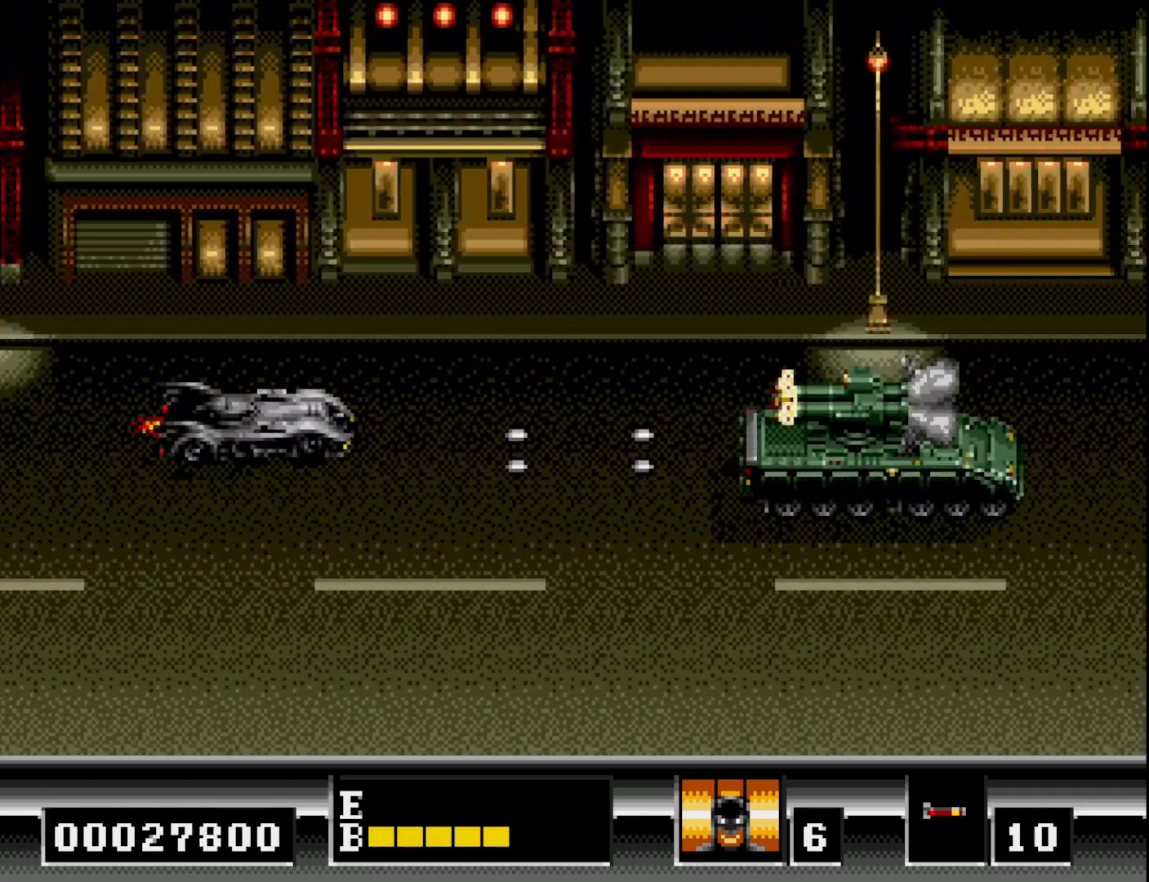
{"buttons": [], "right_stick": "center", "events": [[100, "A", "down"], [117, "DPAD_LEFT", "up"], [200, "DPAD_RIGHT", "down"], [217, "A", "up"], [300, "A", "down"], [300, "DPAD_RIGHT", "up"], [400, "A", "up"], [483, "DPAD_UP", "up"]]}
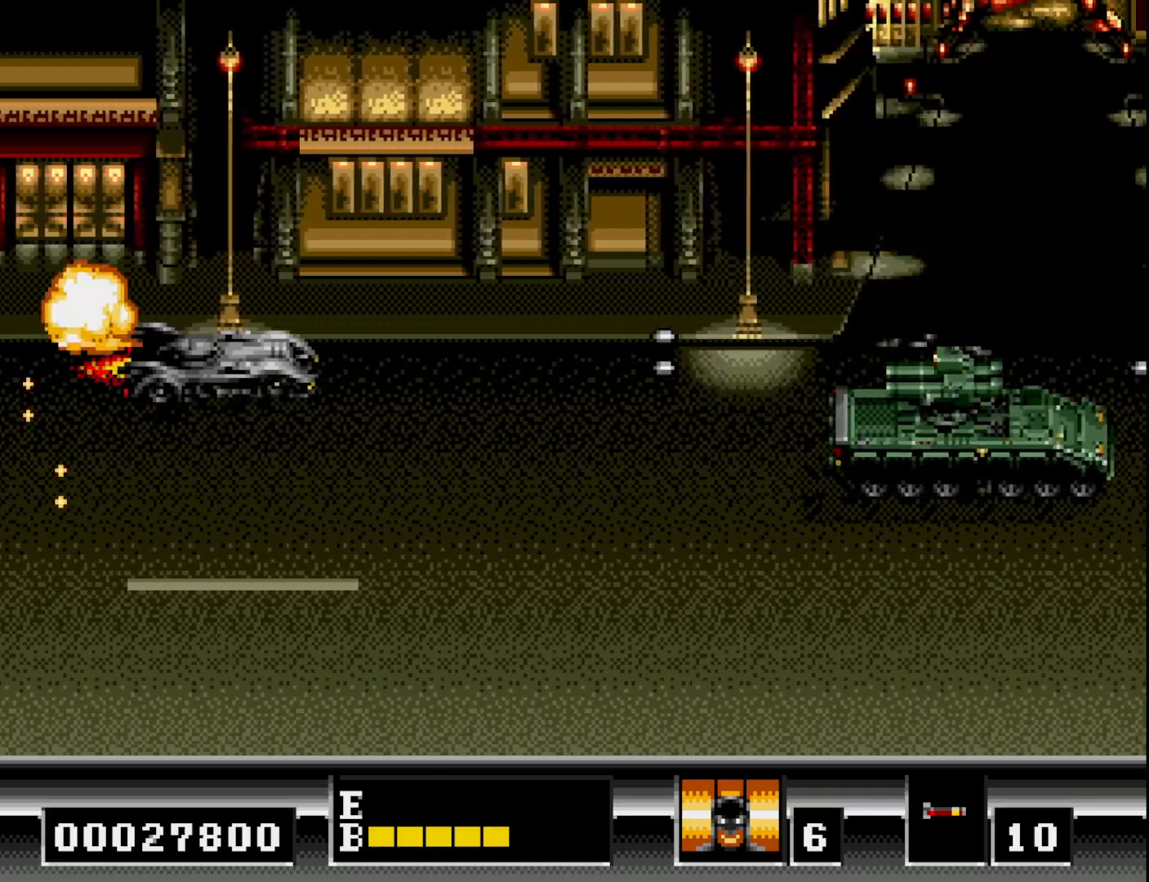
{"buttons": ["A", "DPAD_DOWN"], "right_stick": "center", "events": [[17, "A", "down"], [33, "DPAD_DOWN", "down"], [133, "A", "up"], [233, "A", "down"], [350, "A", "up"], [417, "A", "down"]]}
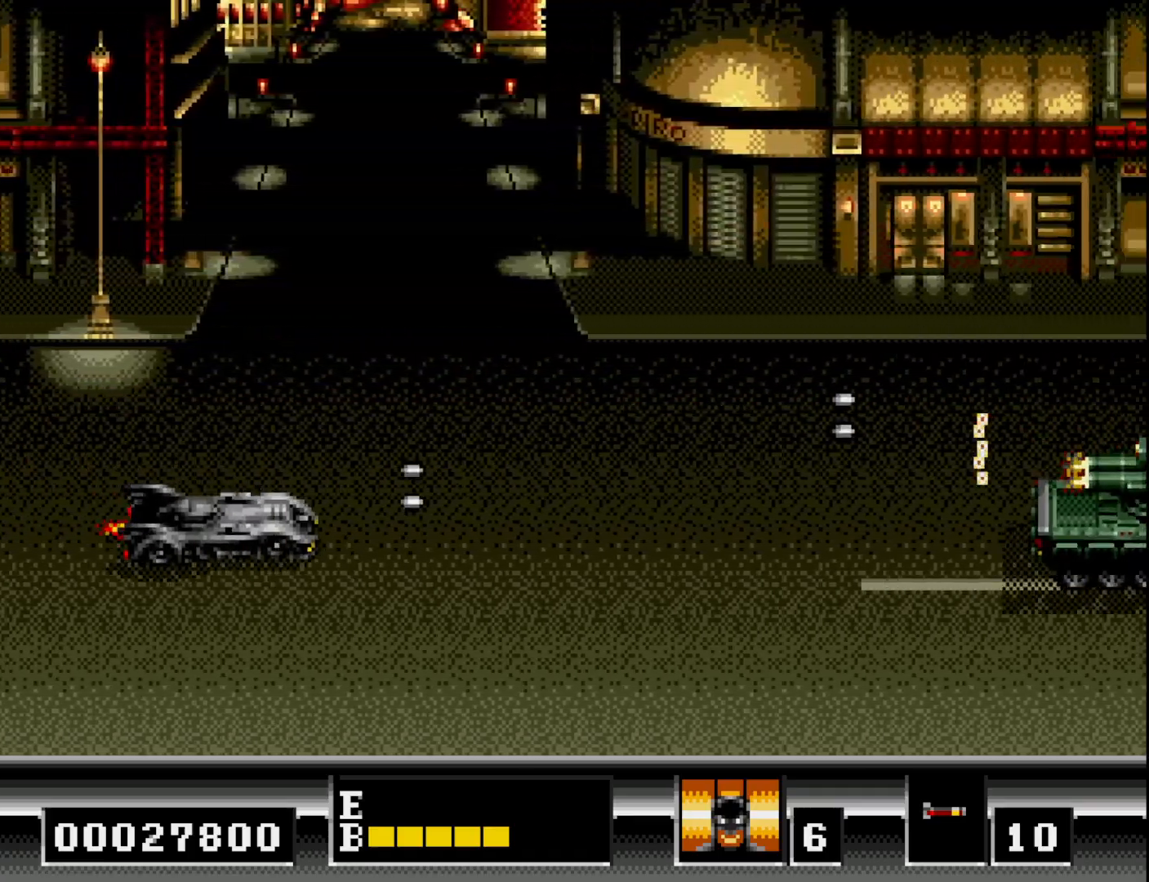
{"buttons": ["DPAD_DOWN", "DPAD_RIGHT"], "right_stick": "center", "events": [[33, "A", "up"], [117, "A", "down"], [233, "A", "up"], [250, "DPAD_RIGHT", "down"], [333, "A", "down"], [467, "A", "up"]]}
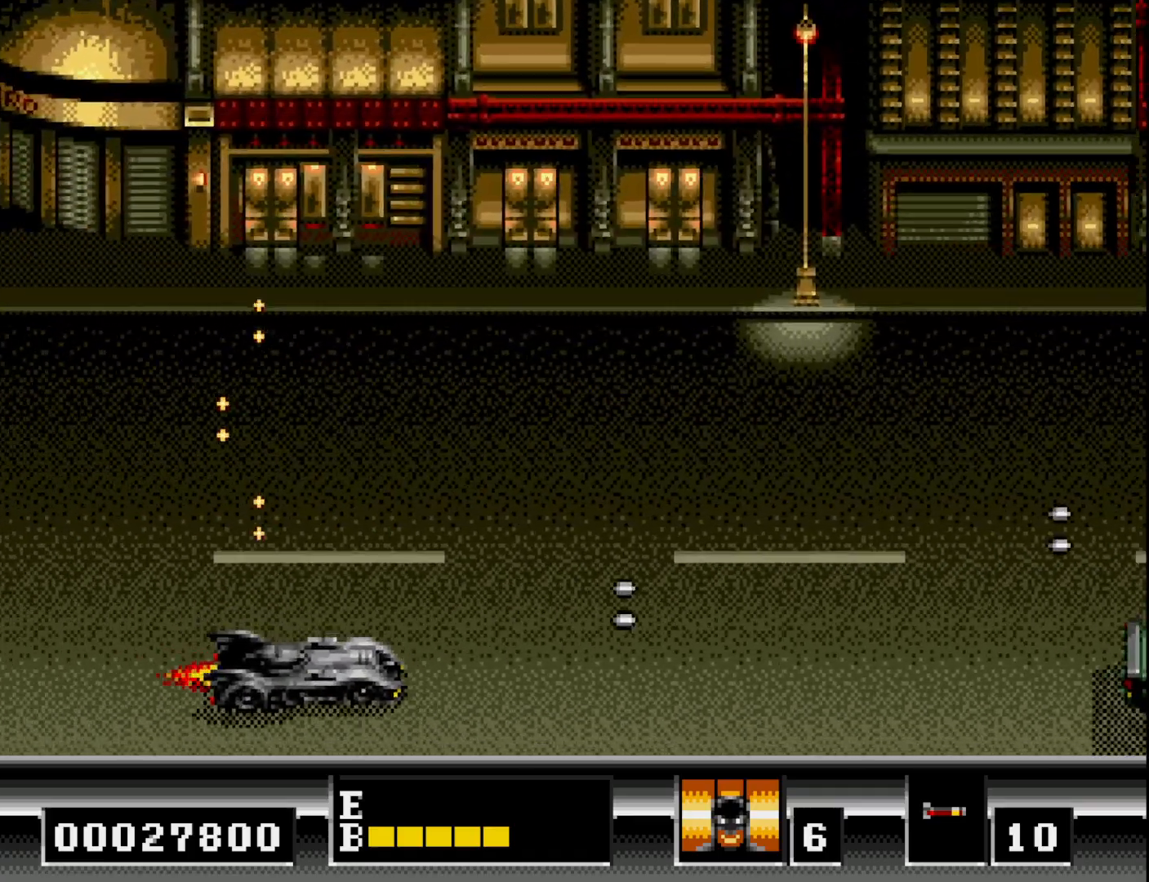
{"buttons": ["A", "DPAD_UP", "DPAD_LEFT"], "right_stick": "center", "events": [[67, "A", "down"], [83, "DPAD_DOWN", "up"], [133, "DPAD_RIGHT", "up"], [133, "DPAD_UP", "down"], [167, "A", "up"], [250, "A", "down"], [250, "DPAD_LEFT", "down"], [350, "A", "up"], [450, "A", "down"]]}
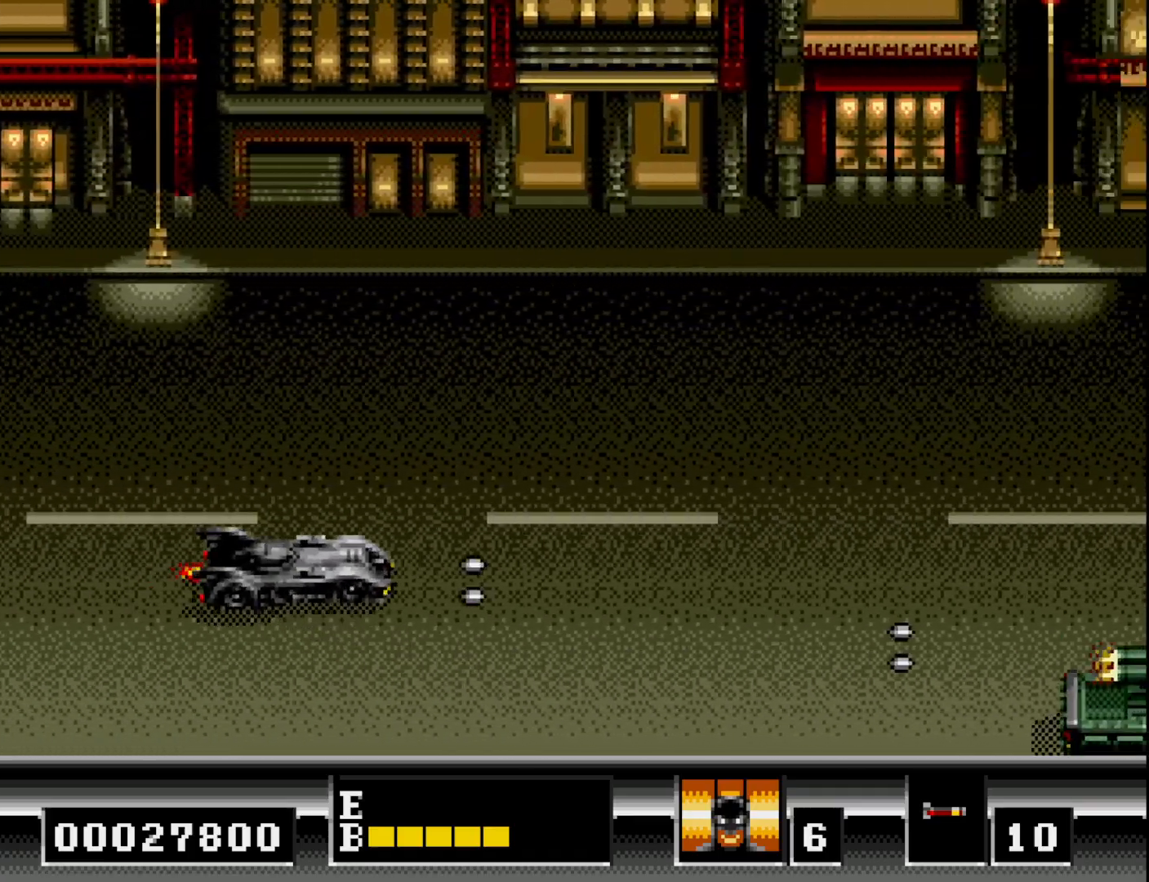
{"buttons": ["DPAD_UP"], "right_stick": "center", "events": [[50, "A", "up"], [67, "DPAD_LEFT", "up"], [150, "A", "down"], [250, "A", "up"], [350, "A", "down"], [467, "A", "up"]]}
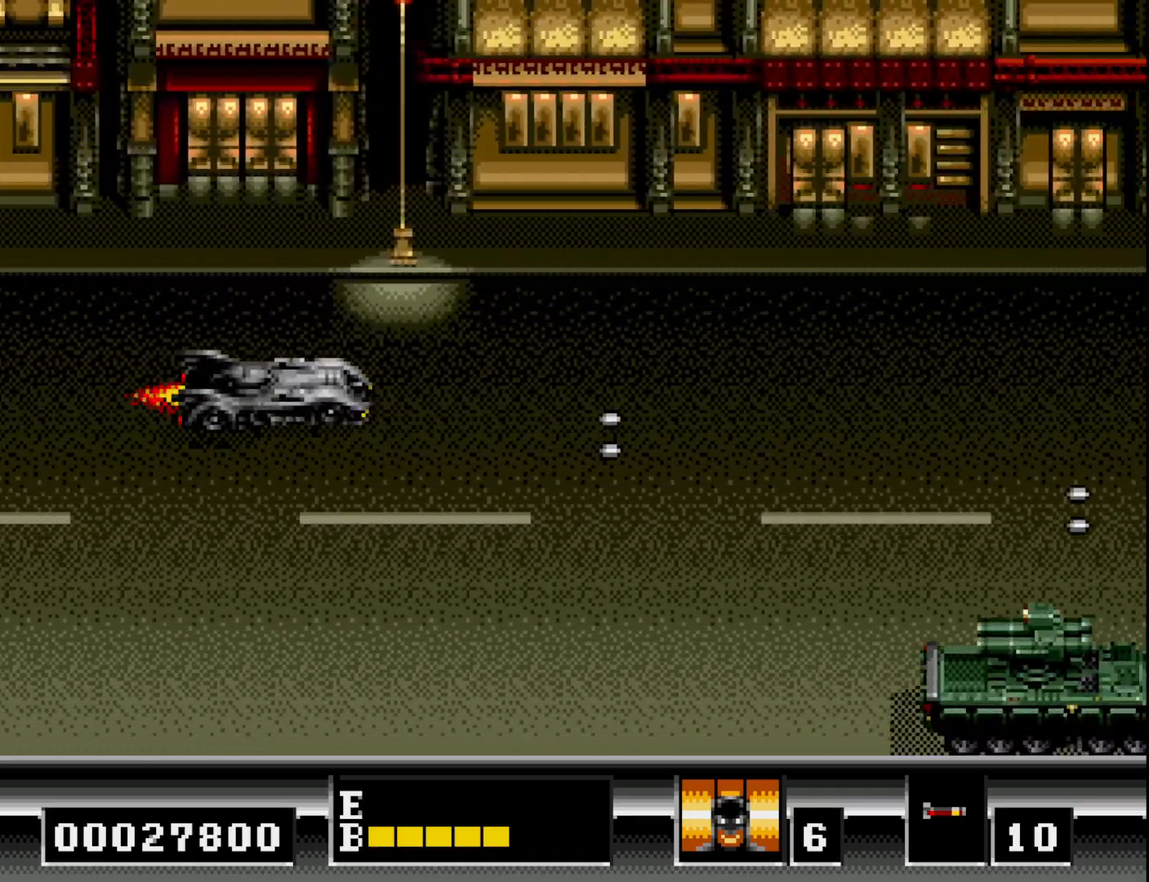
{"buttons": ["DPAD_UP"], "right_stick": "center", "events": [[50, "DPAD_RIGHT", "down"], [50, "DPAD_UP", "up"], [133, "DPAD_DOWN", "down"], [150, "DPAD_RIGHT", "up"], [367, "DPAD_DOWN", "up"], [383, "A", "down"], [400, "DPAD_UP", "down"], [483, "A", "up"]]}
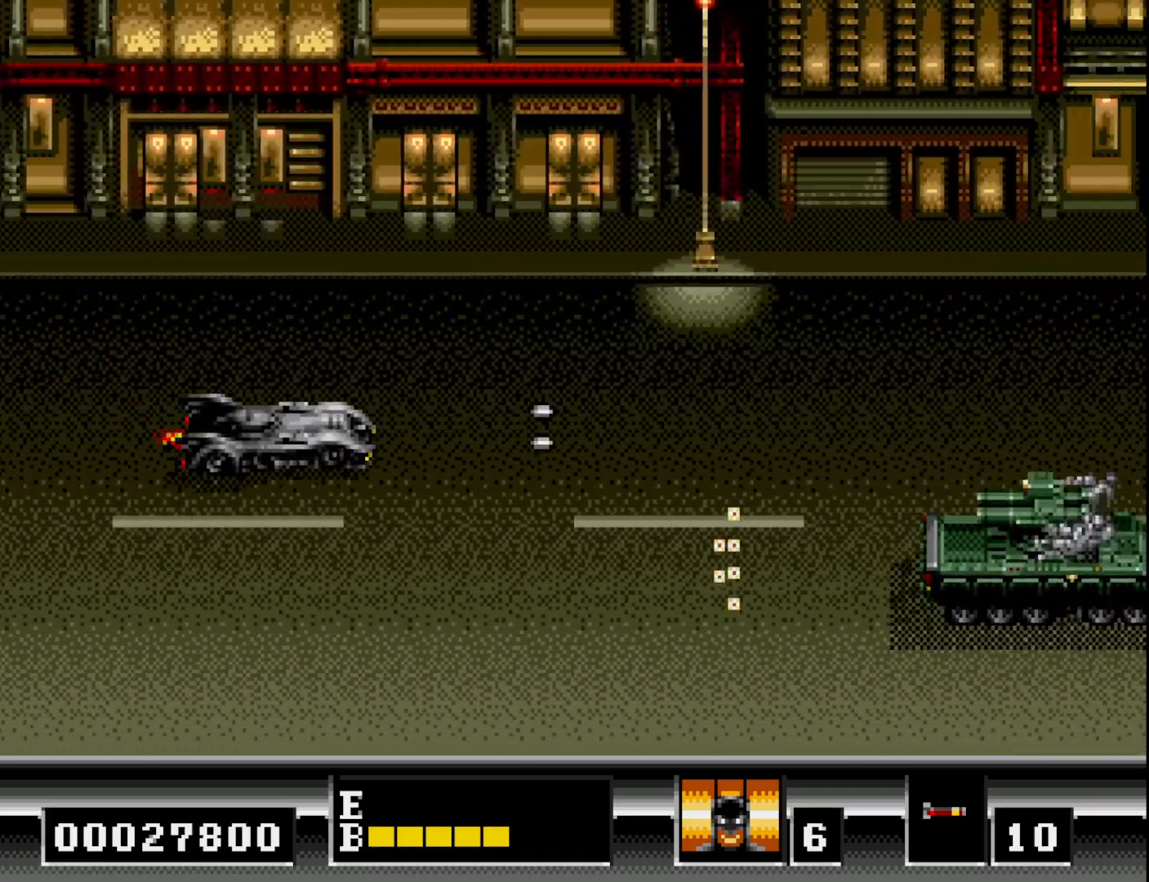
{"buttons": ["A", "DPAD_DOWN"], "right_stick": "center", "events": [[67, "A", "down"], [167, "A", "up"], [167, "DPAD_RIGHT", "down"], [250, "A", "down"], [350, "DPAD_UP", "up"], [367, "A", "up"], [417, "DPAD_RIGHT", "up"], [433, "A", "down"], [500, "DPAD_DOWN", "down"]]}